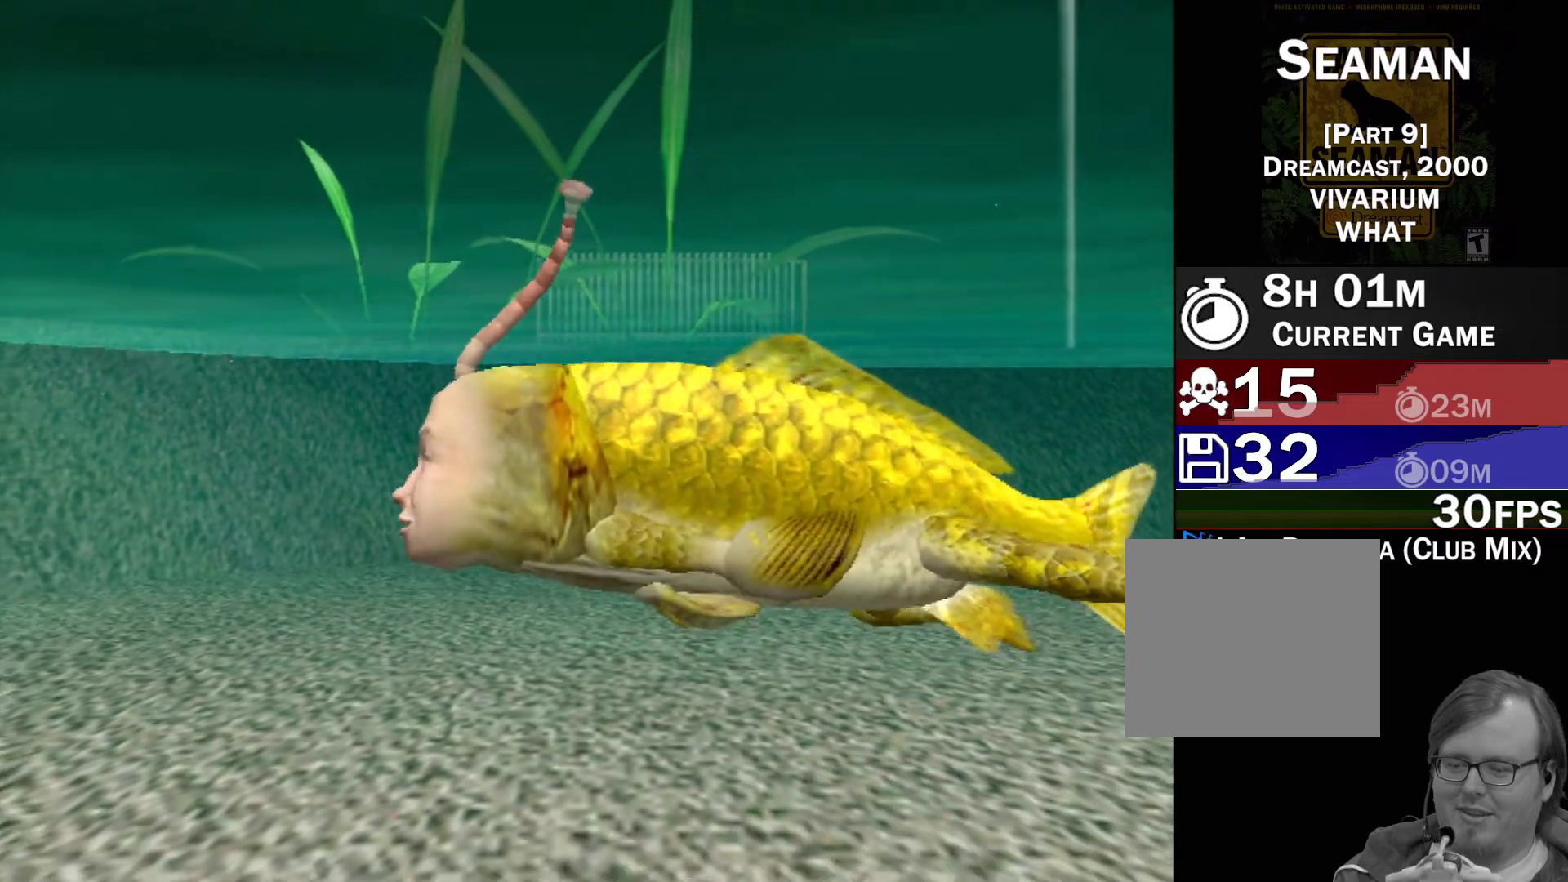
Gameplay with a controller (Xbox layout); each line is a JSON object with the inputs held at the frame after it. "events" lists button and stick changes between this image and that frame as [ms after this image, input, new state], when the widget could be followed in between. Not read: L1 L2 L3 R1 R3 SELECT right_stick.
{"buttons": ["A"], "left_stick": "center", "events": [[383, "A", "down"]]}
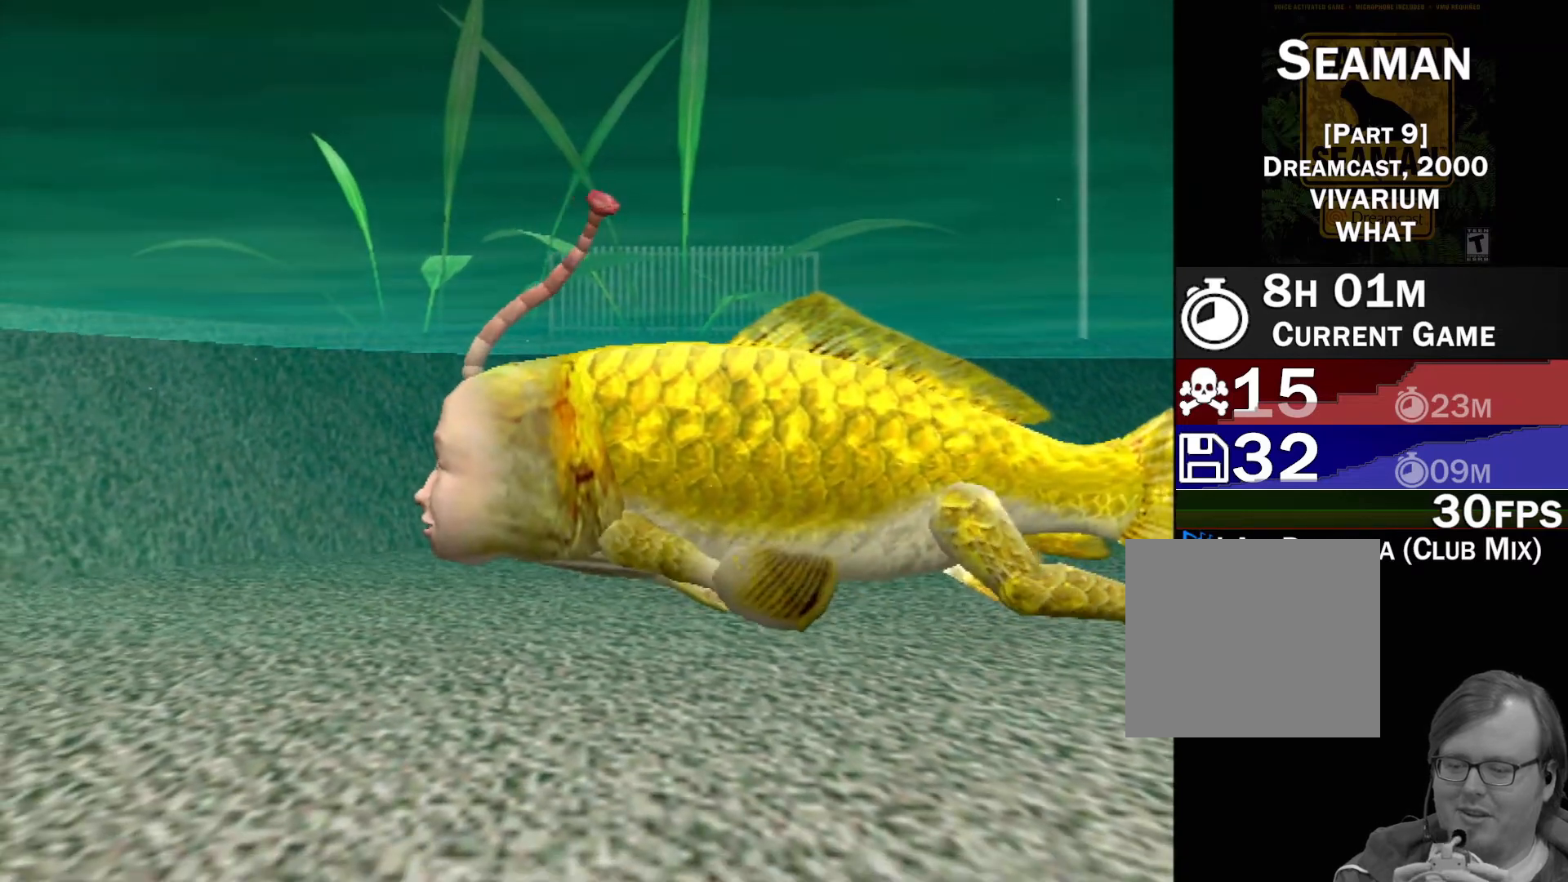
{"buttons": ["A"], "left_stick": "center", "events": []}
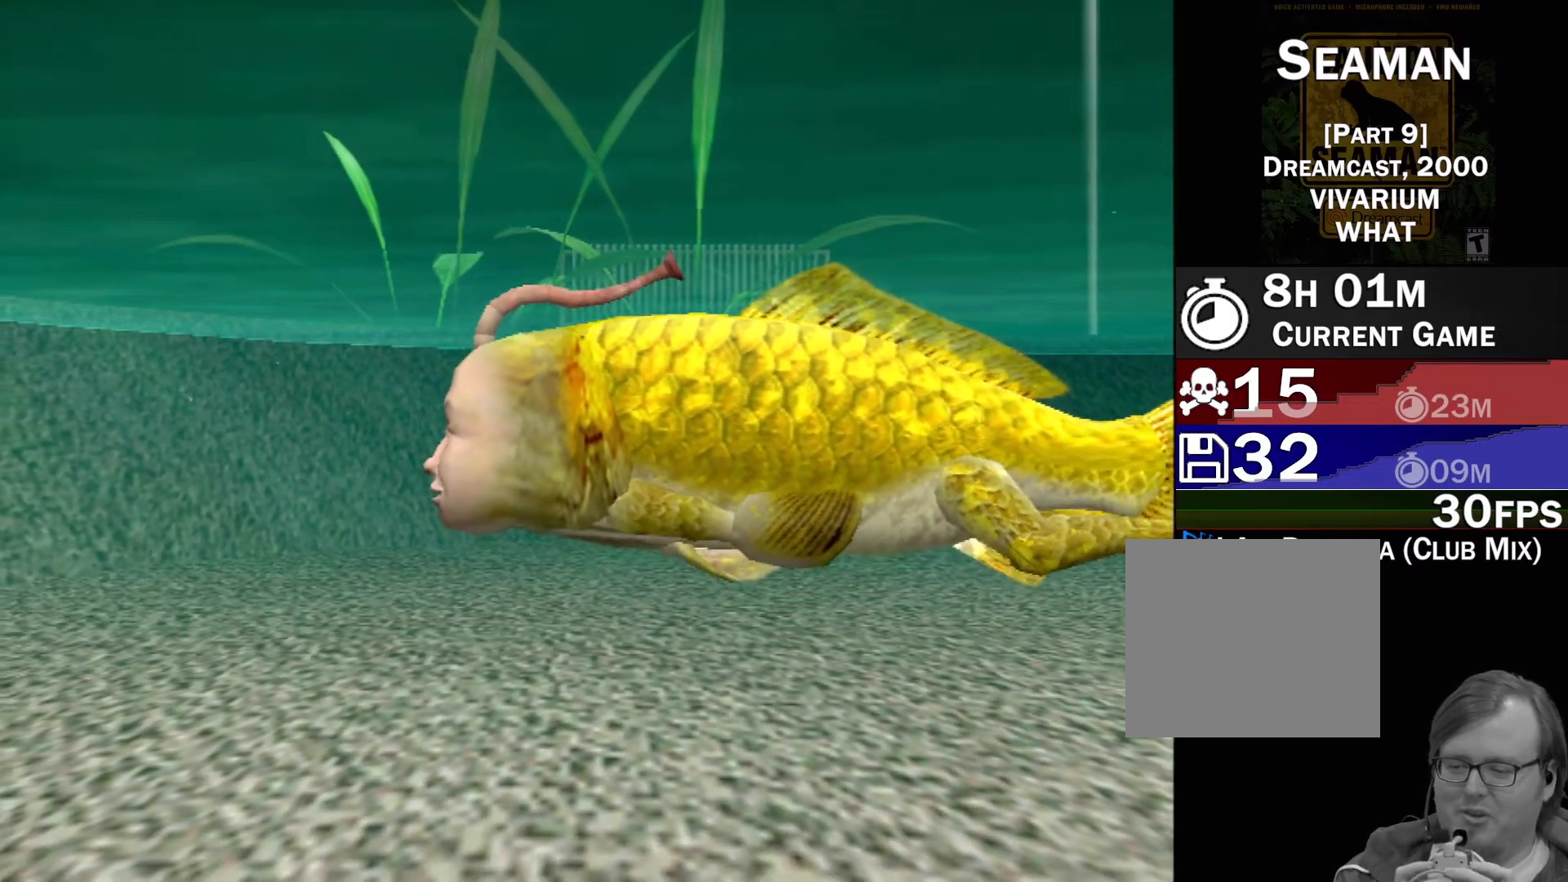
{"buttons": ["A"], "left_stick": "center", "events": []}
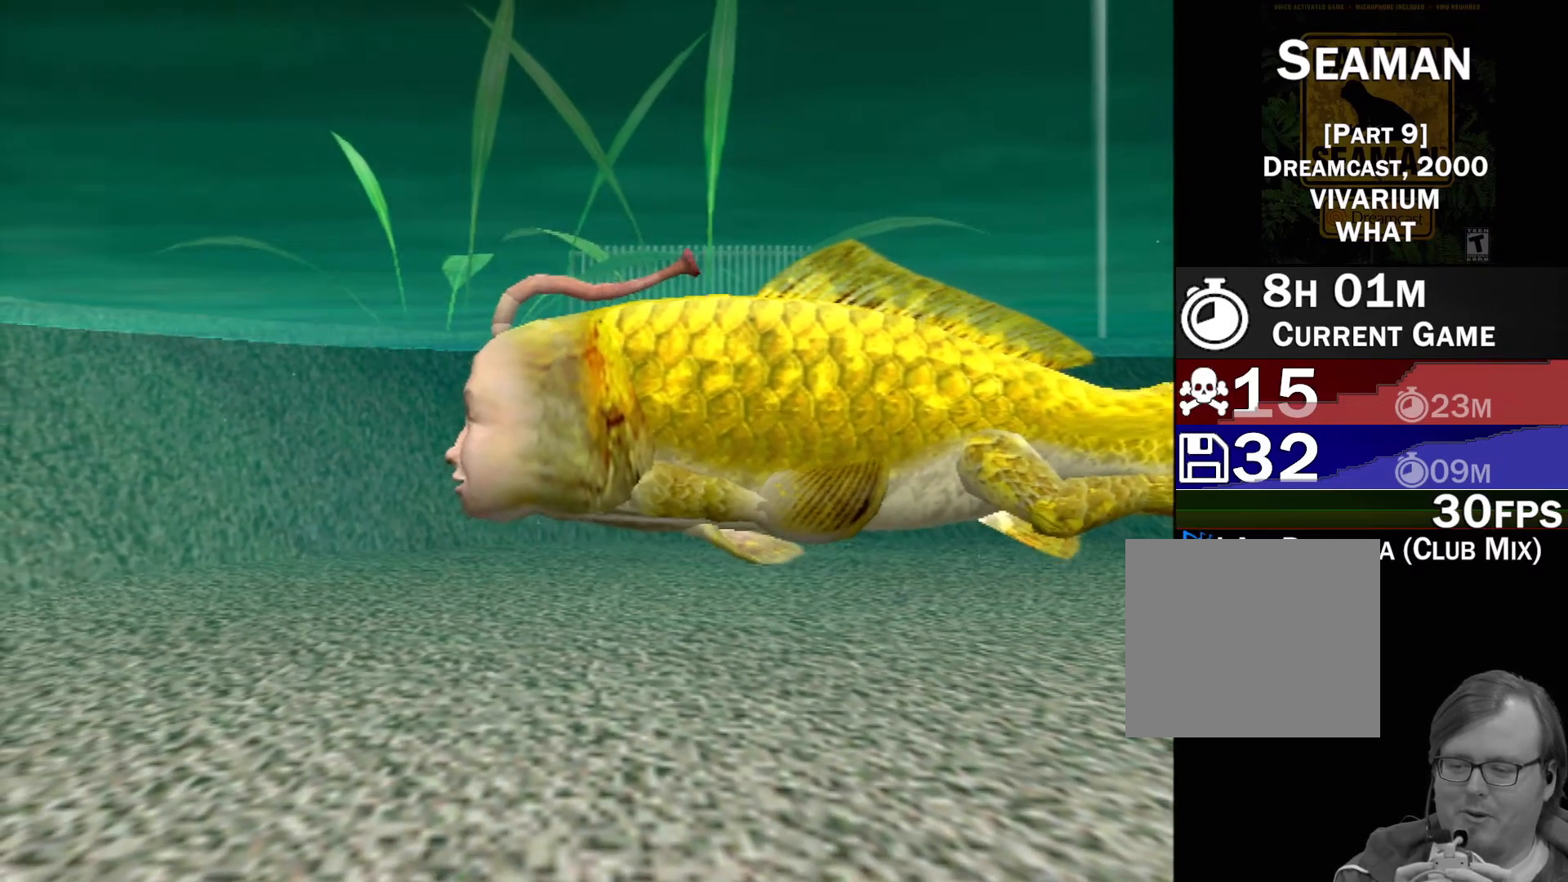
{"buttons": ["A"], "left_stick": "center", "events": []}
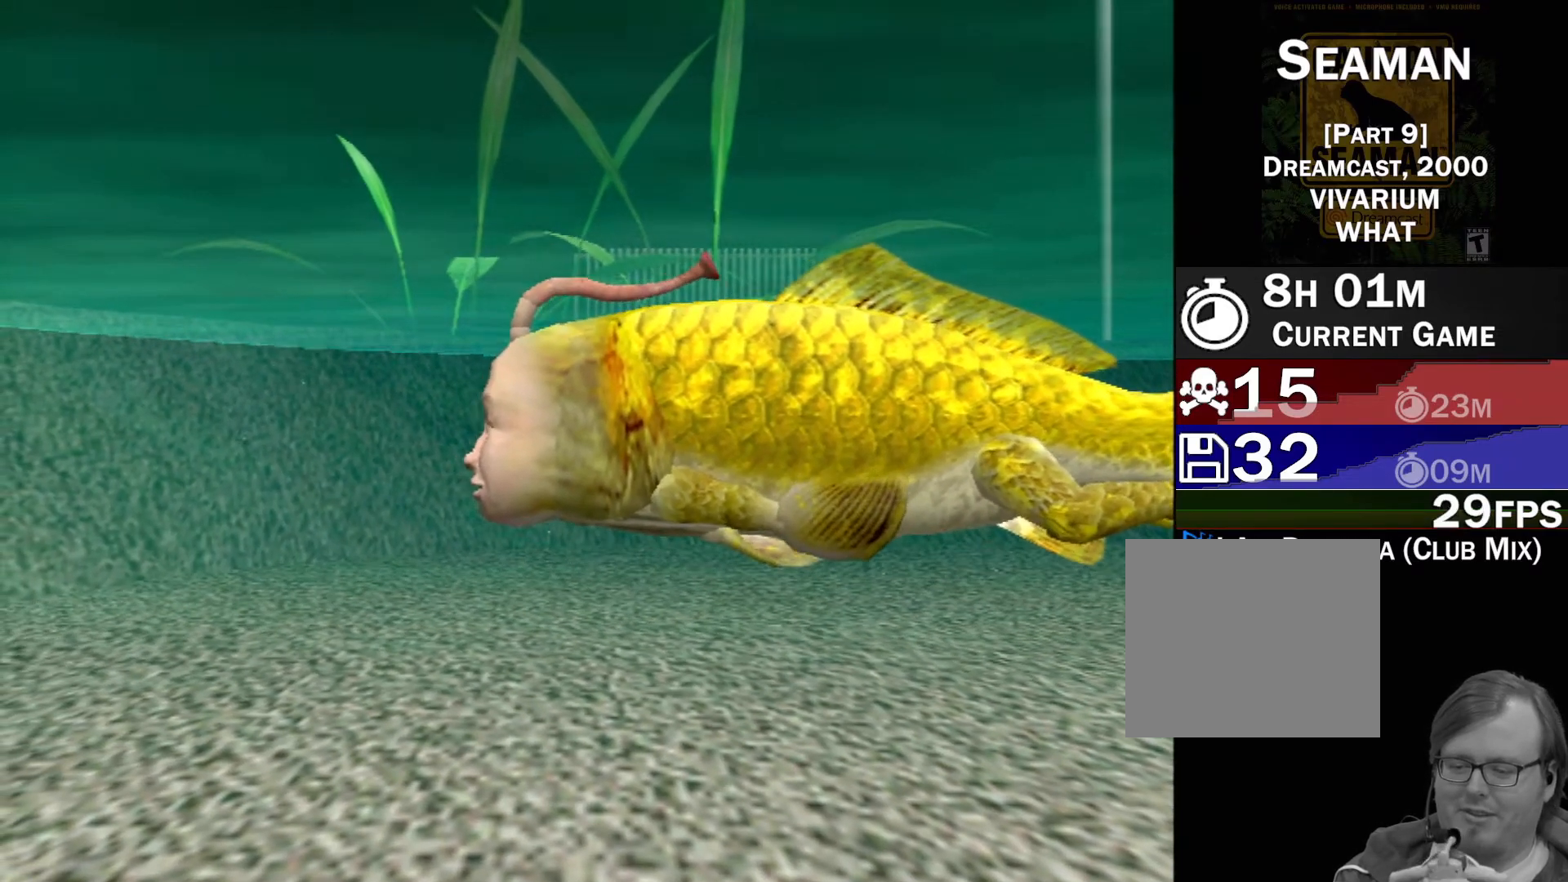
{"buttons": [], "left_stick": "center", "events": [[83, "A", "up"]]}
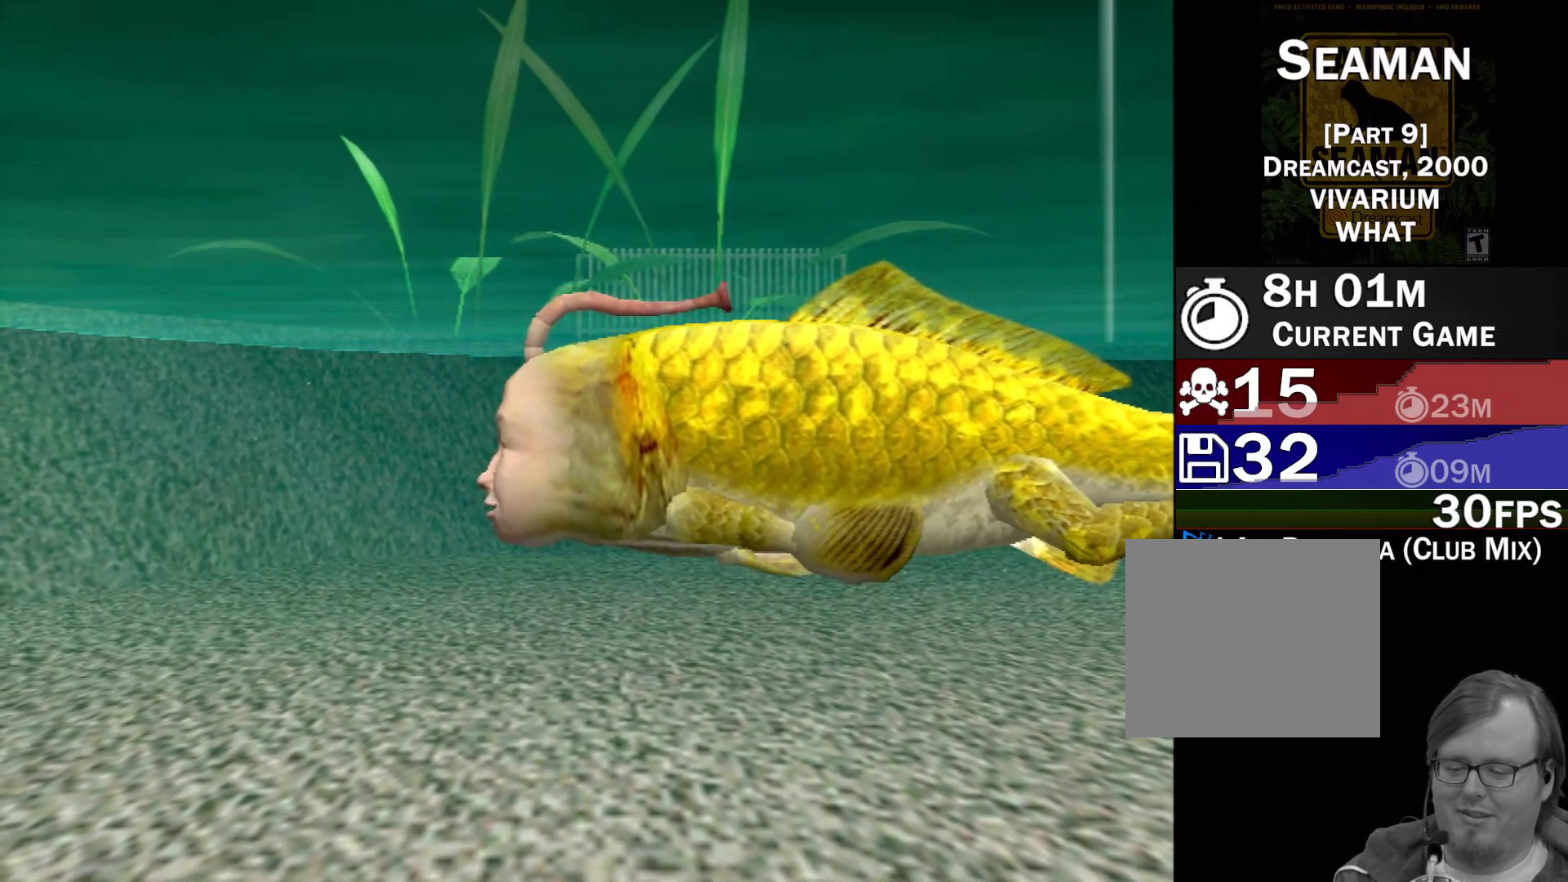
{"buttons": [], "left_stick": "center", "events": []}
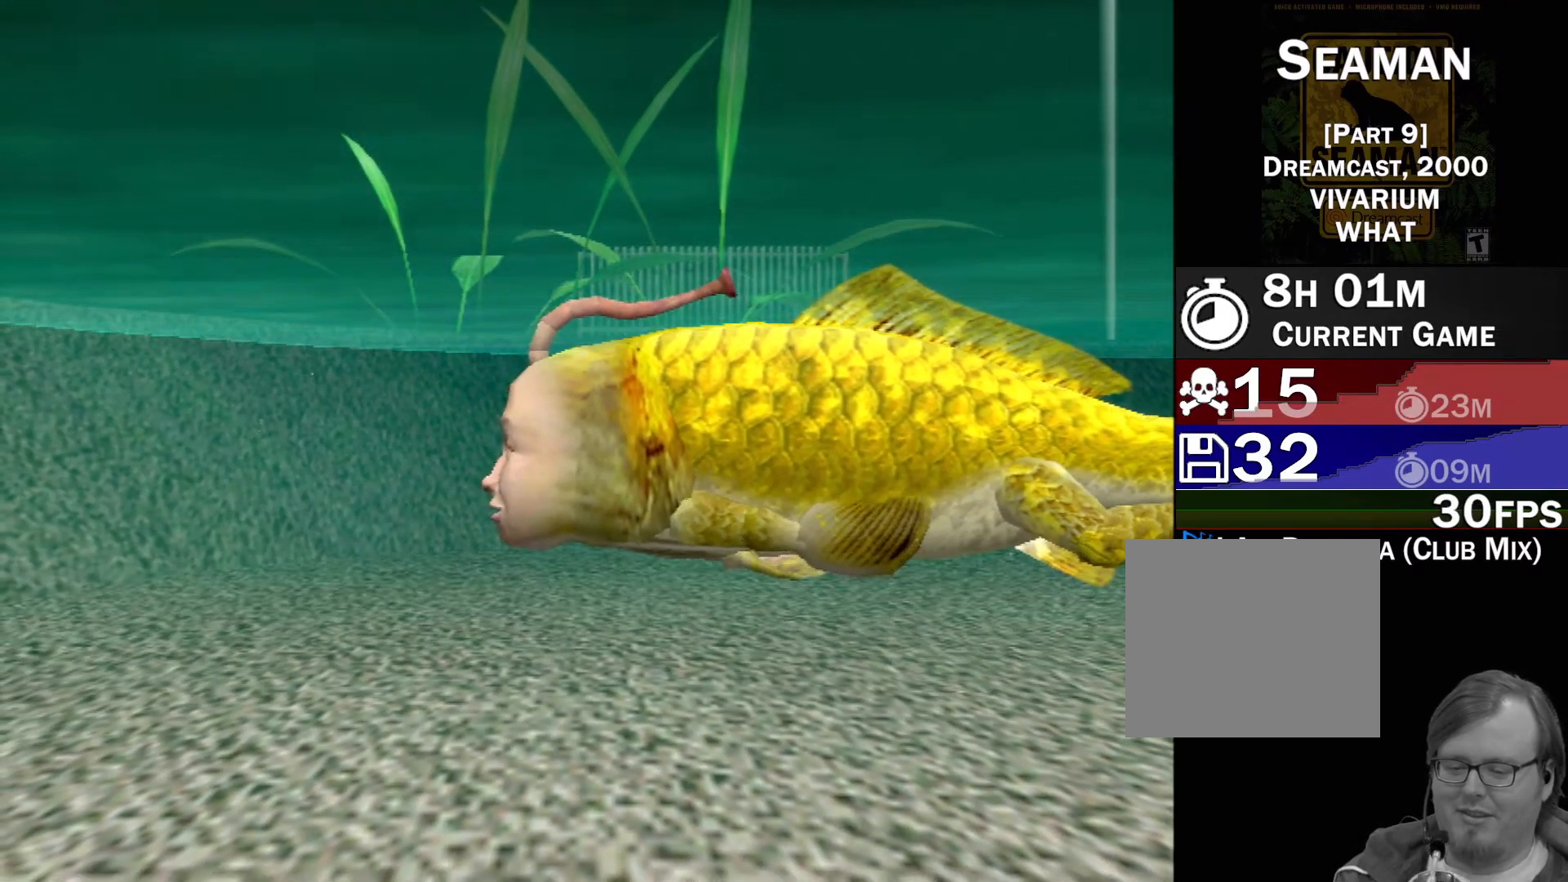
{"buttons": [], "left_stick": "center", "events": []}
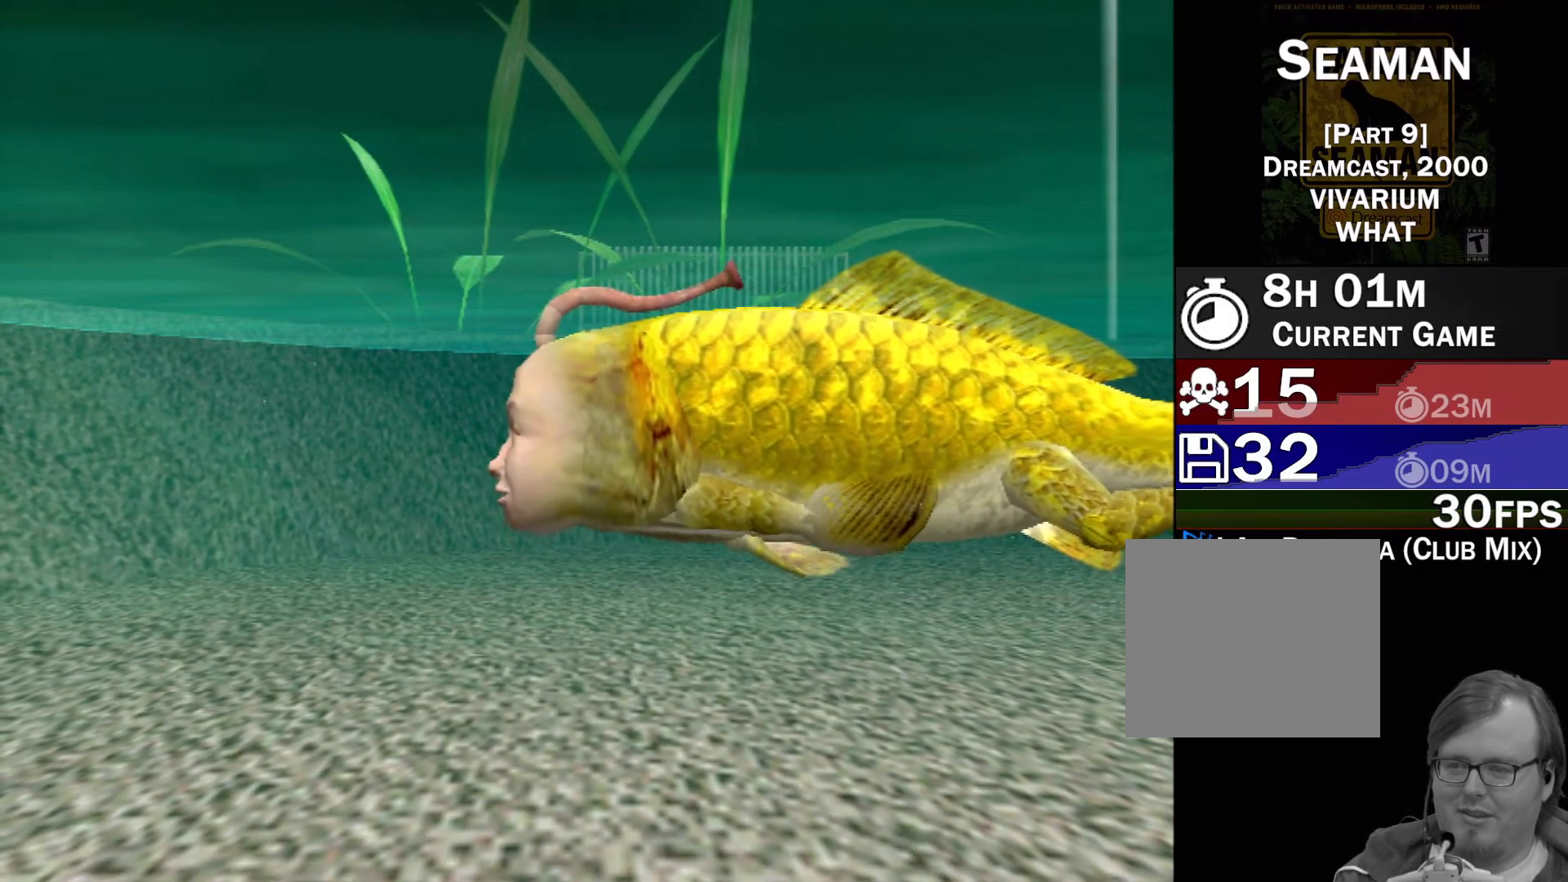
{"buttons": [], "left_stick": "center", "events": []}
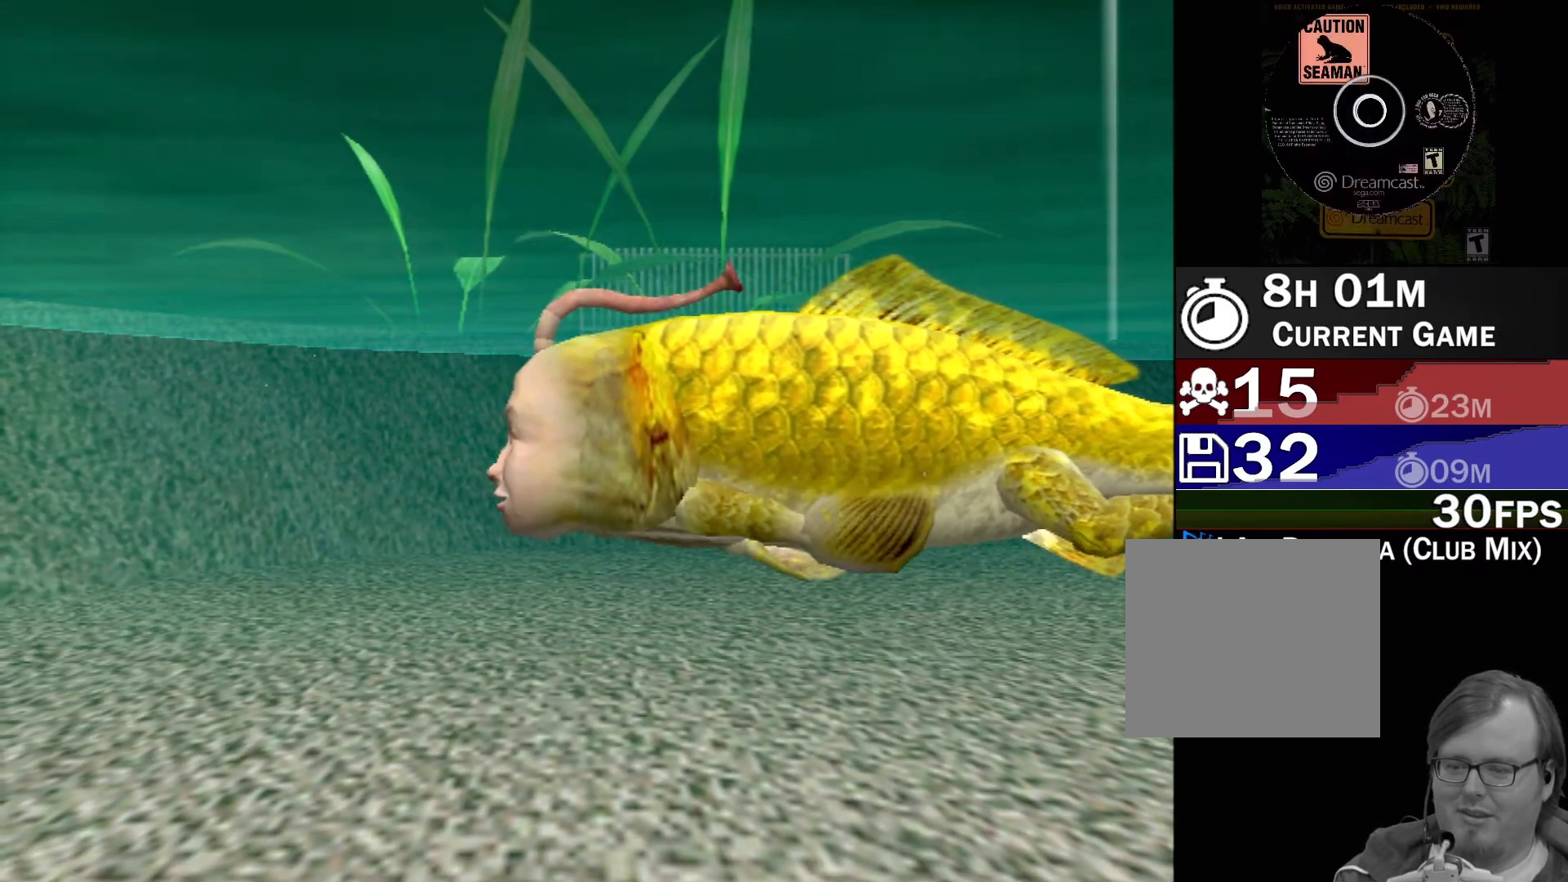
{"buttons": [], "left_stick": "center", "events": []}
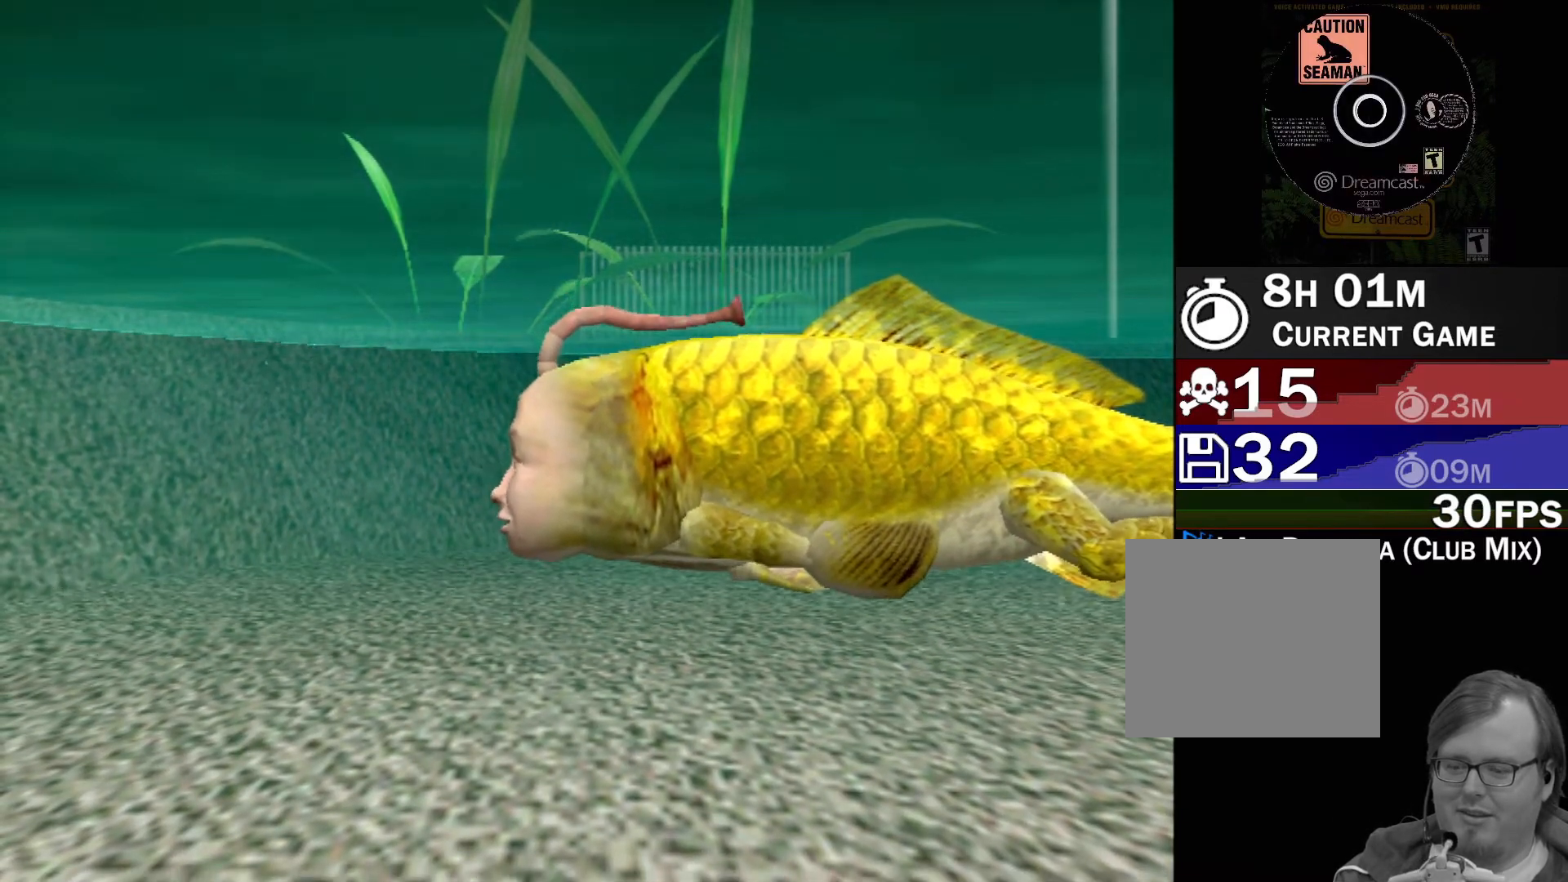
{"buttons": ["A"], "left_stick": "center", "events": [[433, "A", "down"]]}
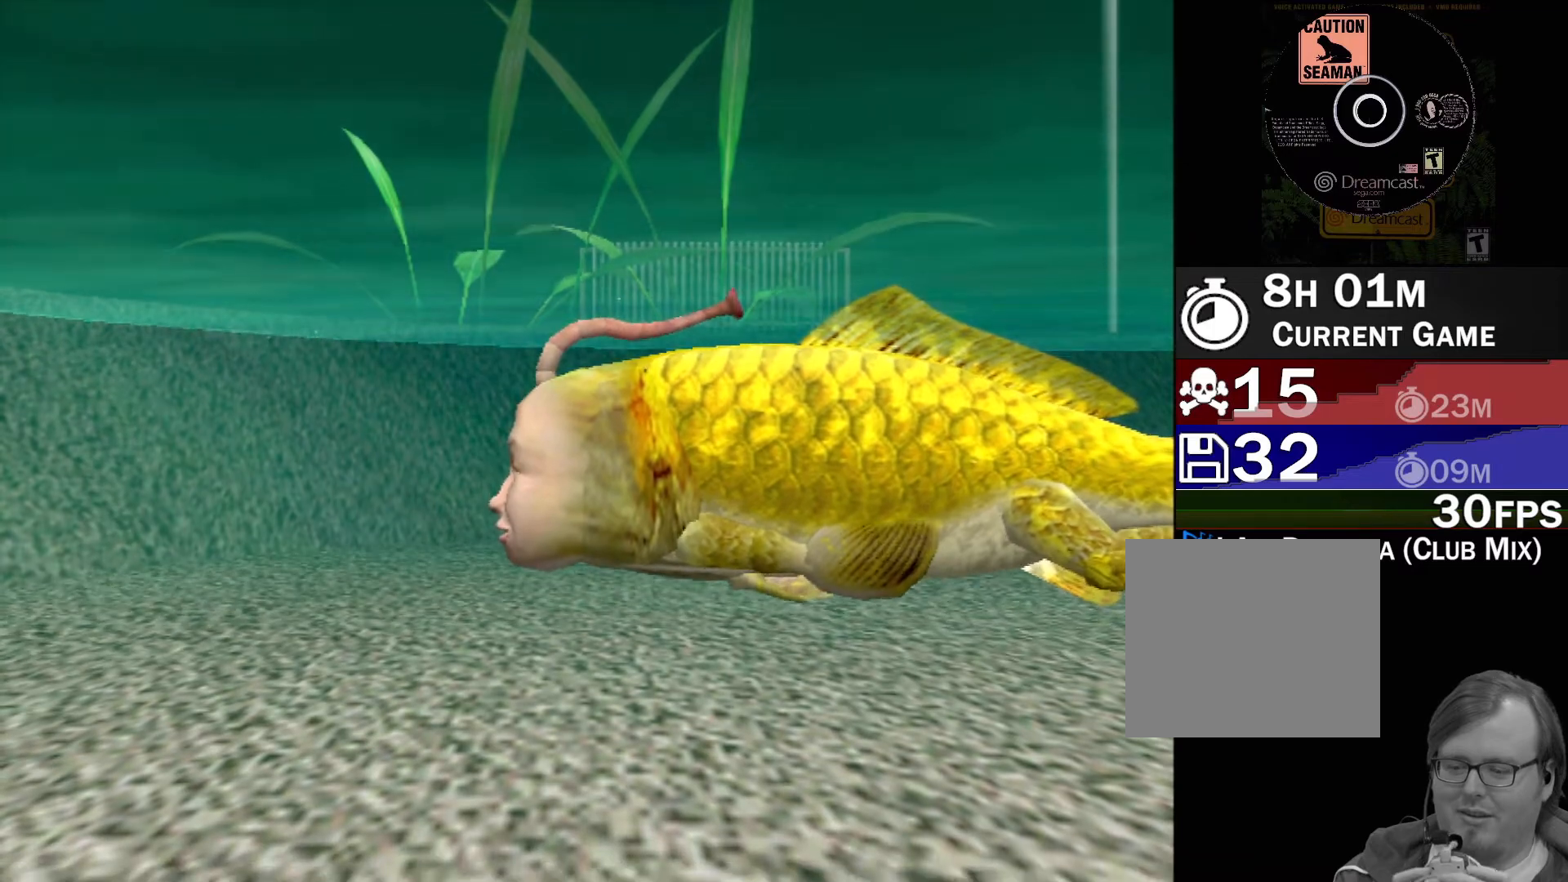
{"buttons": ["A"], "left_stick": "center", "events": []}
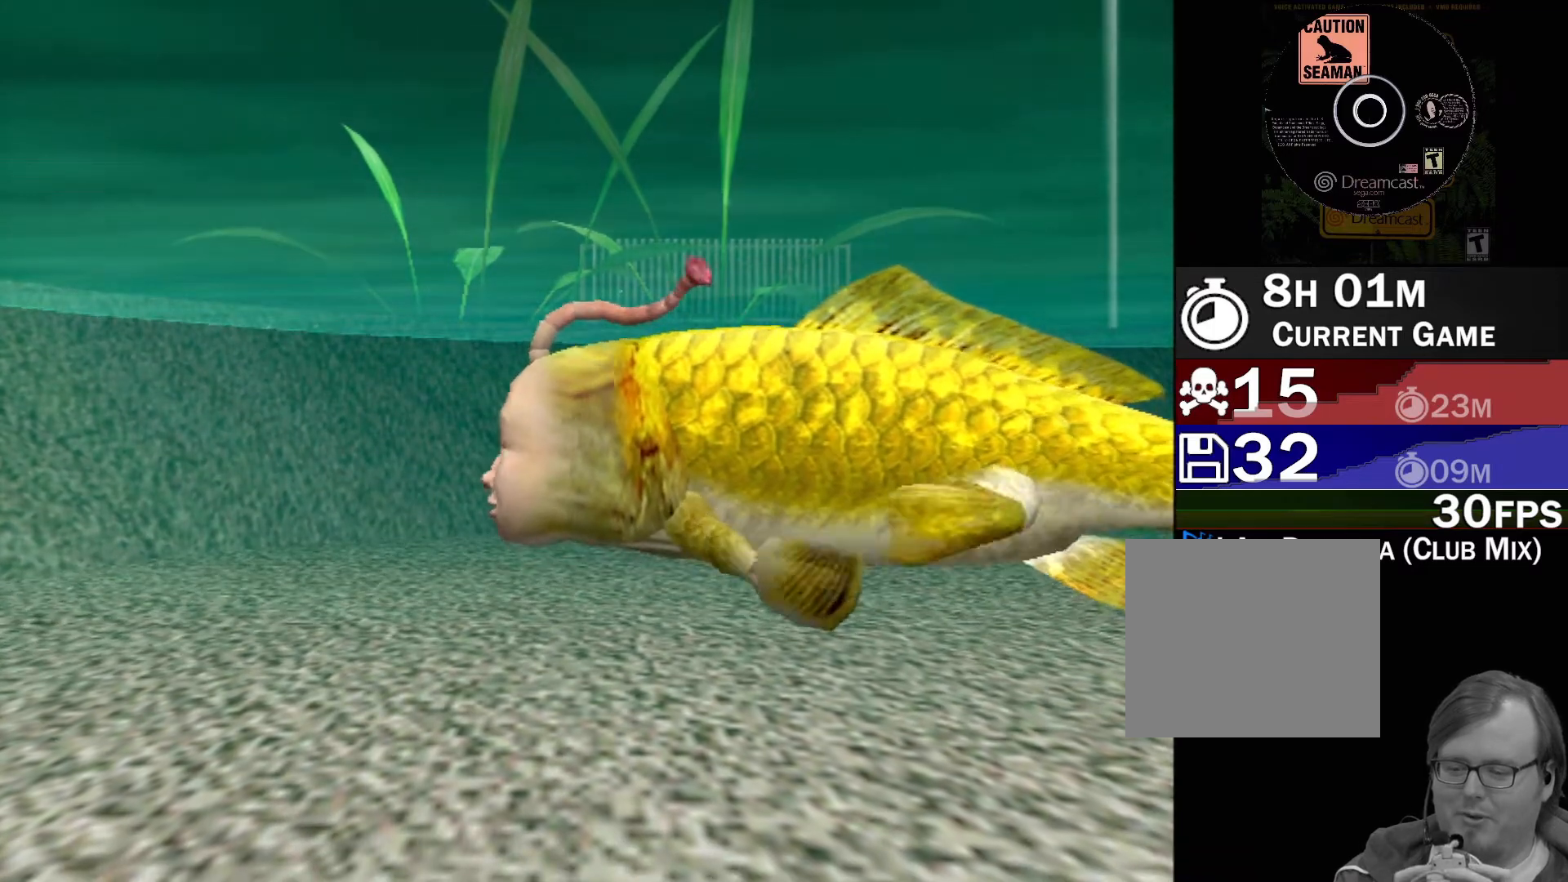
{"buttons": [], "left_stick": "center", "events": [[383, "A", "up"]]}